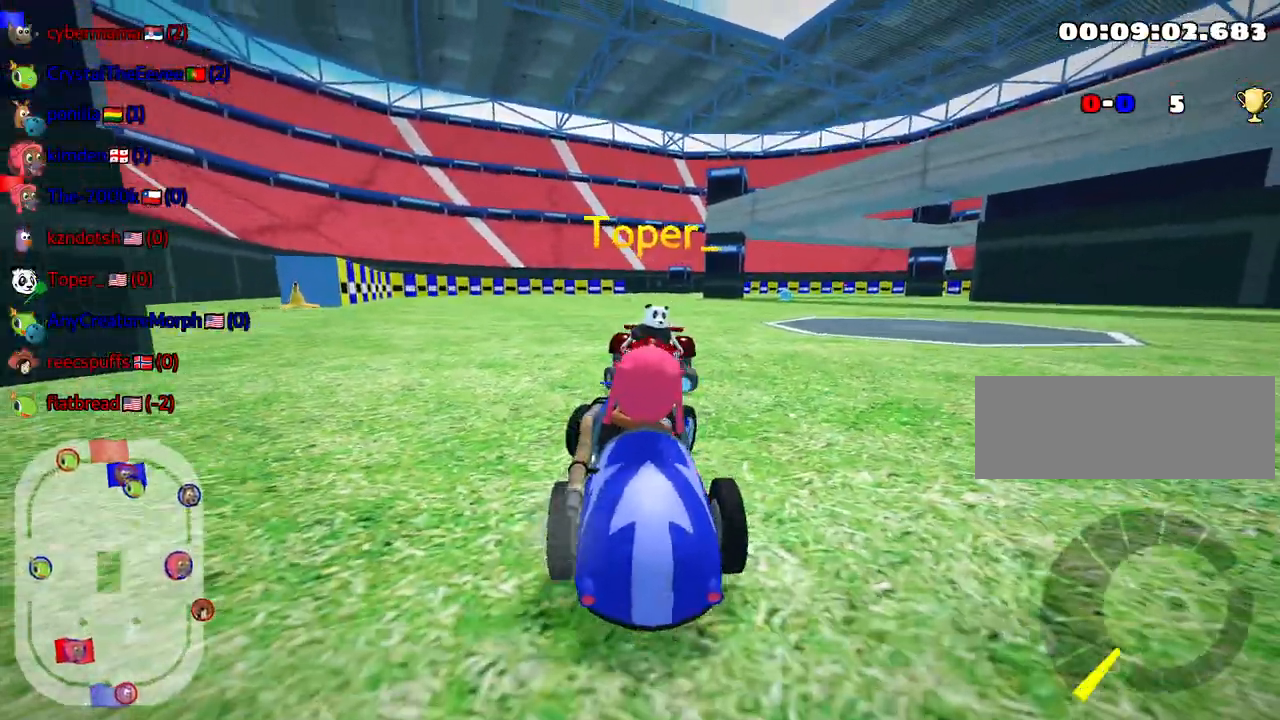
Gameplay with keyboard; each line is a JSON object with the keys held at the frame after it. "events" lists presses ("down") and releases ("up") of "down", "fire", "left", "look", "nitro", "right", "skid" and "up" between this image and that frame as [ms after this image, input, new state], when the widget could be followed in between. No other keys are recorded. Mouse input is not recorded. Key names are as the overlay labels them; some are game actions (e.g. jump) rather than physical keys.
{"keys": ["up"], "events": [[33, "right", "up"]]}
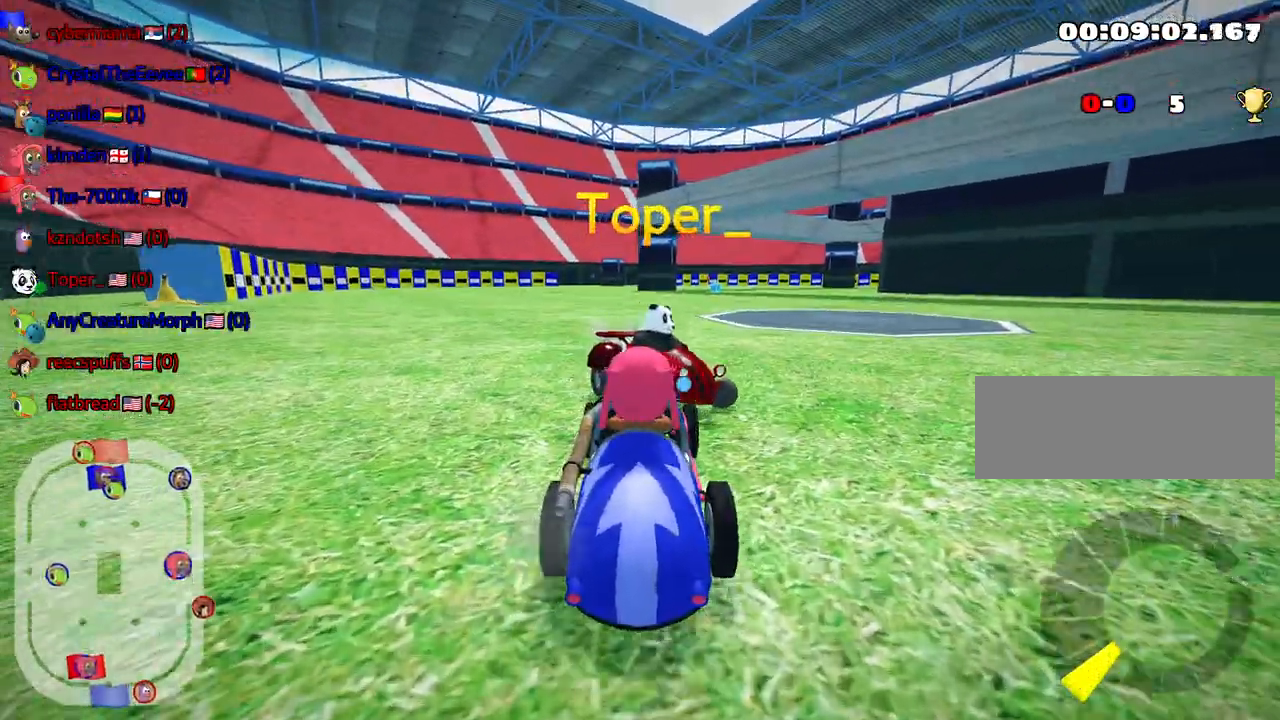
{"keys": ["up"], "events": [[67, "left", "down"], [417, "left", "up"]]}
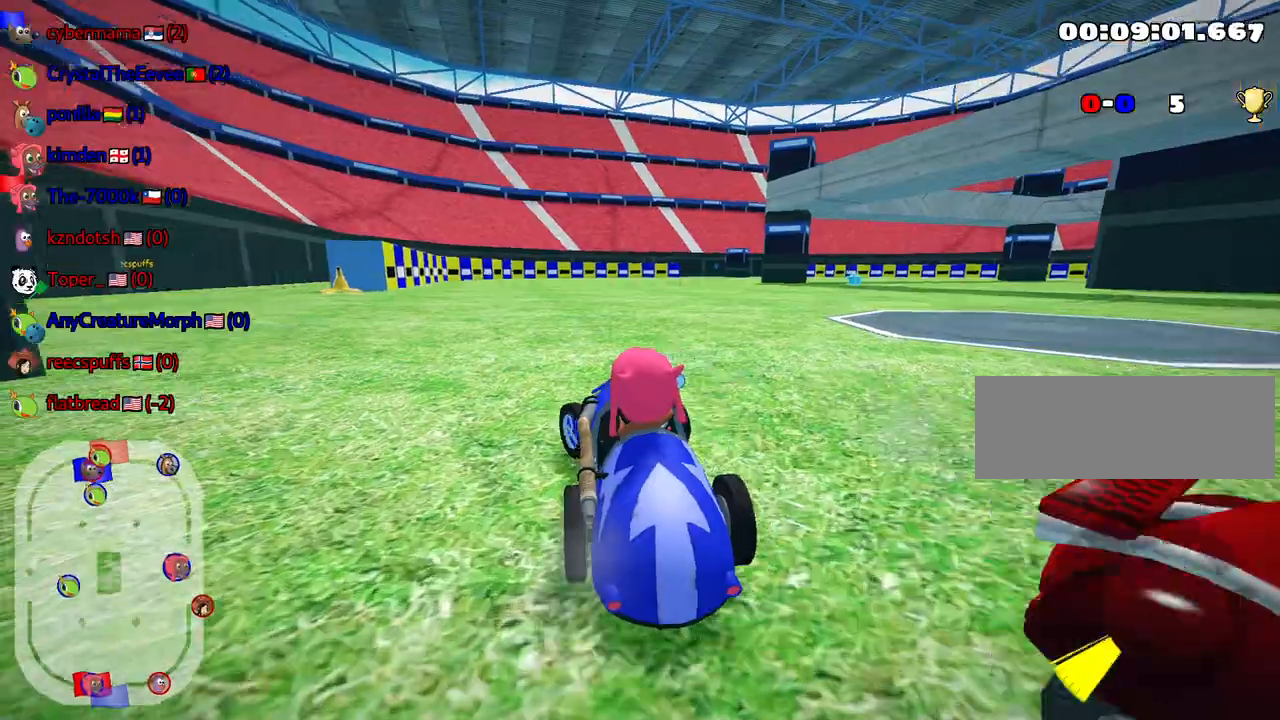
{"keys": ["right", "skid", "up"], "events": [[17, "skid", "down"], [50, "right", "down"]]}
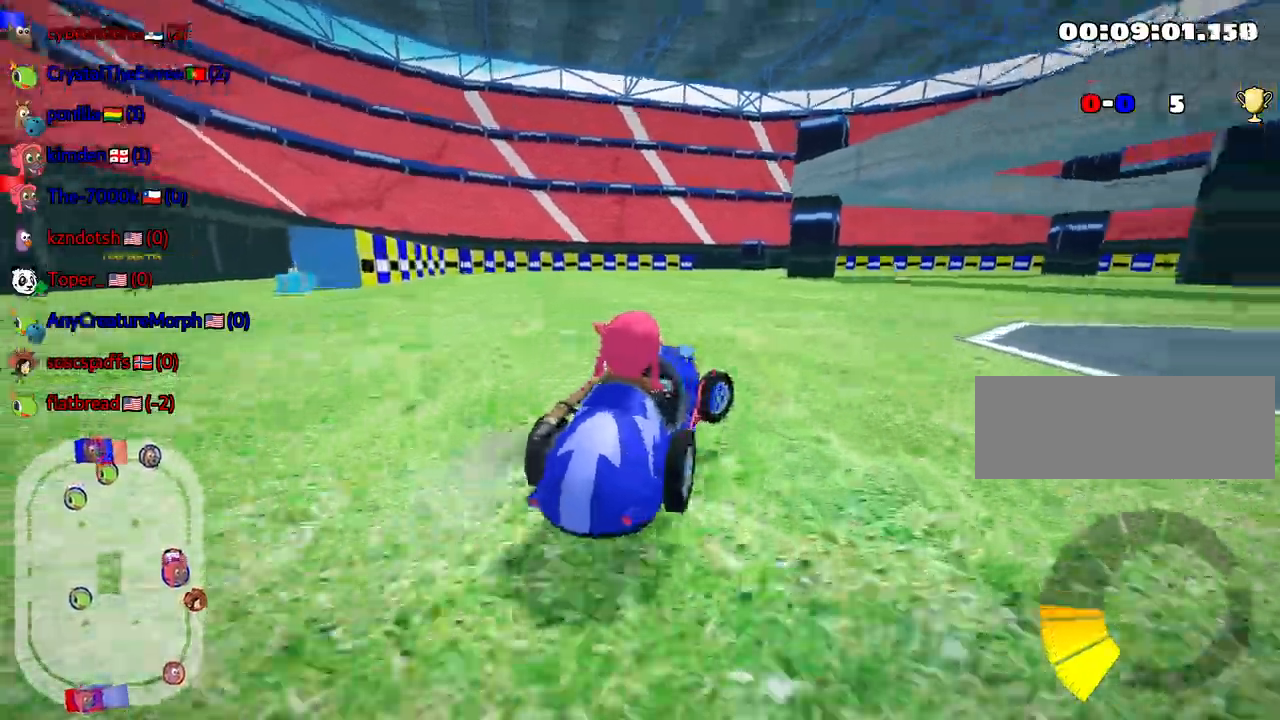
{"keys": ["left", "skid", "up"], "events": [[50, "left", "down"], [100, "right", "up"]]}
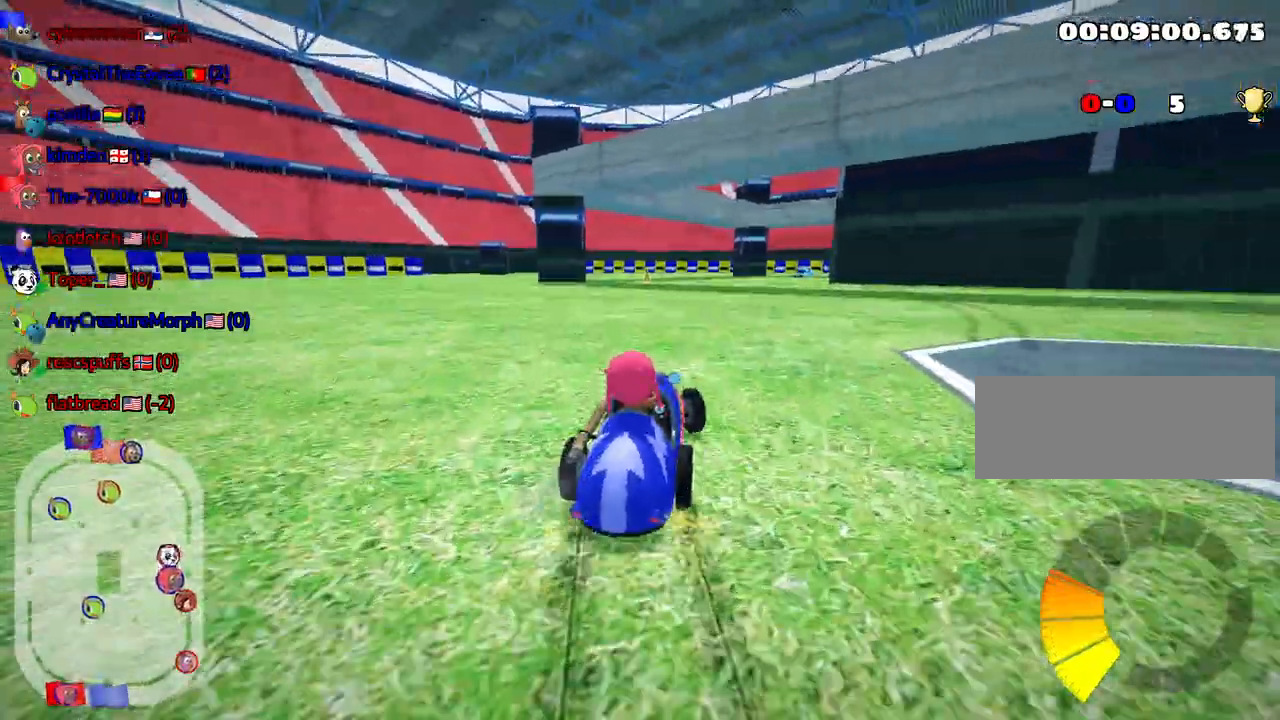
{"keys": ["left", "up"], "events": [[400, "skid", "up"]]}
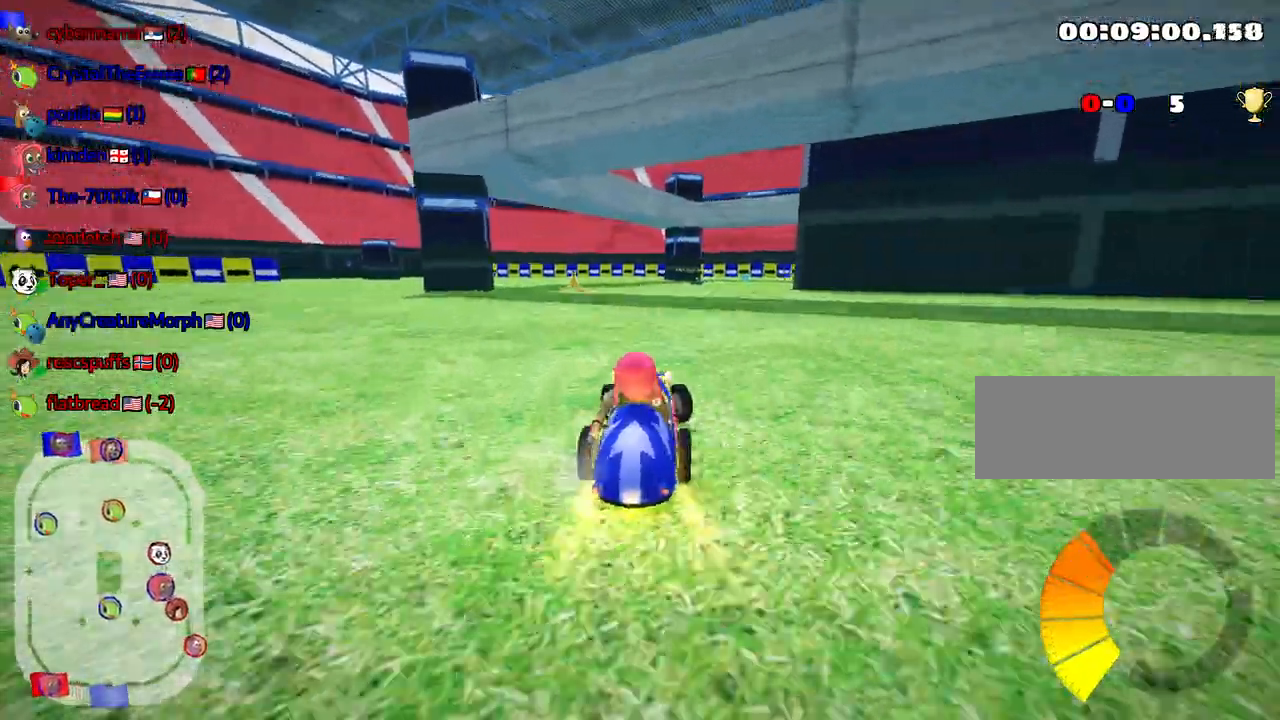
{"keys": ["up"], "events": [[33, "left", "up"]]}
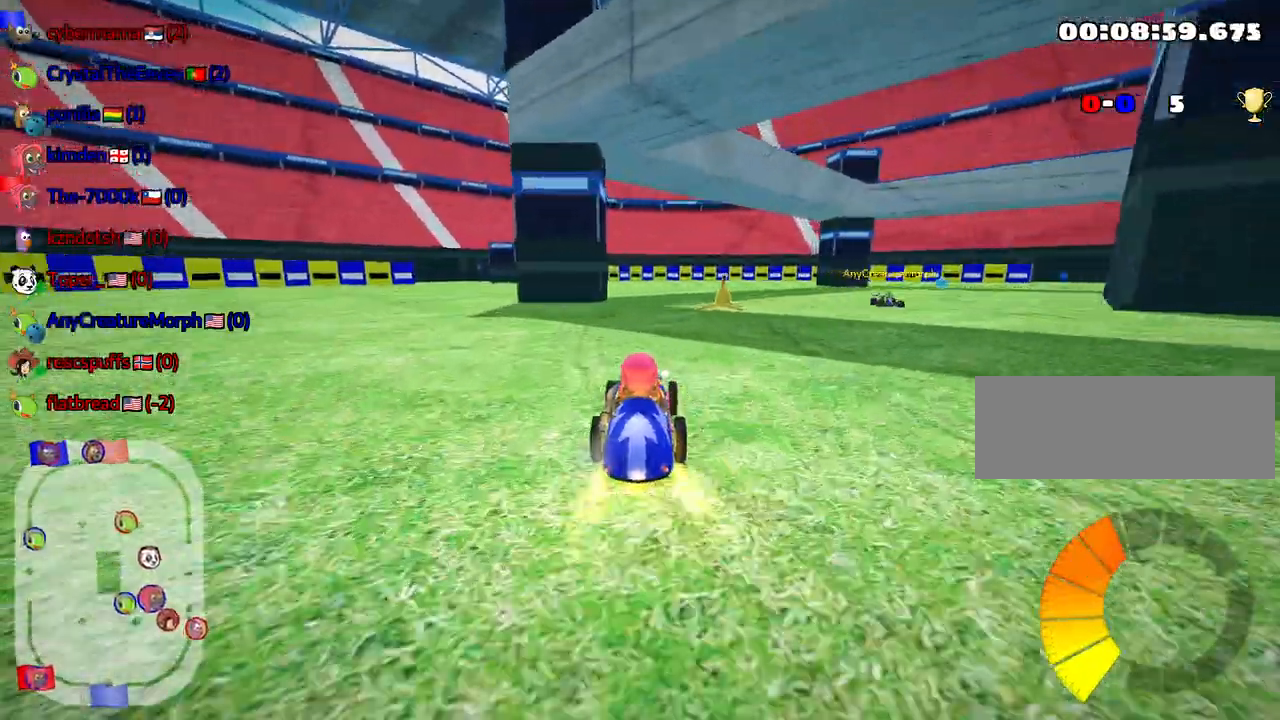
{"keys": ["right", "up"], "events": [[267, "skid", "down"], [283, "right", "down"], [483, "skid", "up"]]}
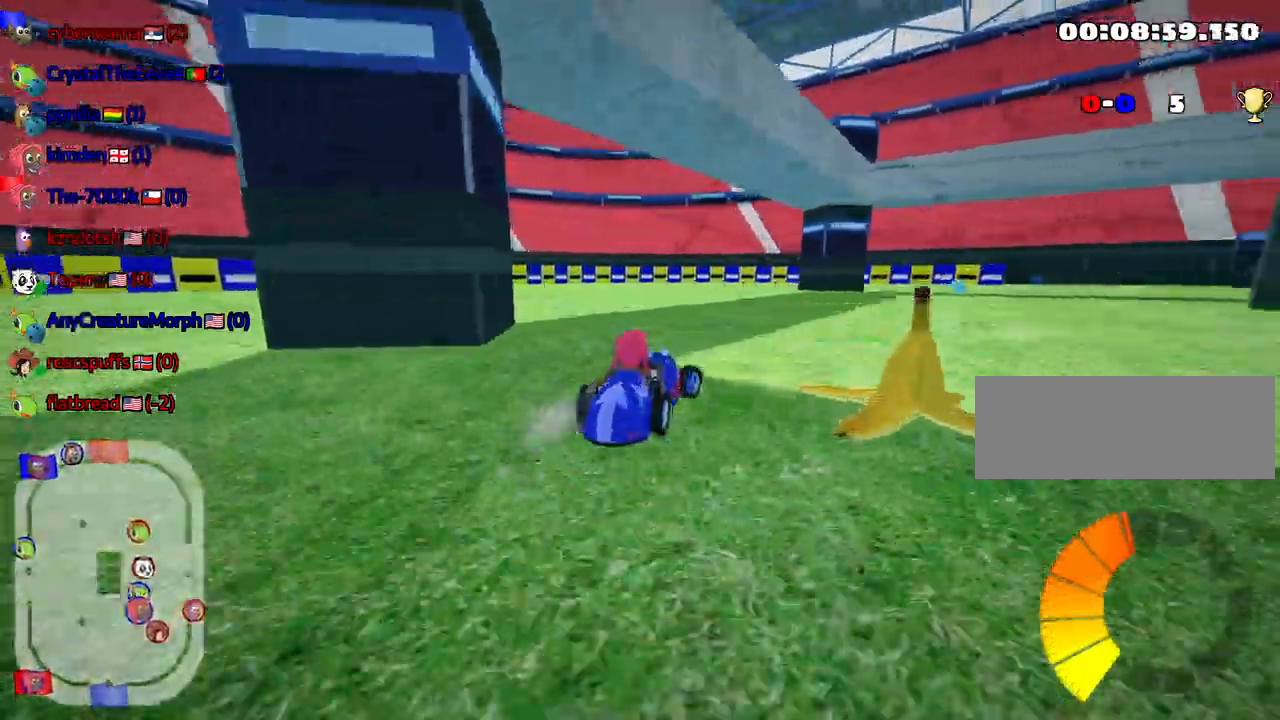
{"keys": ["up"], "events": [[217, "right", "up"]]}
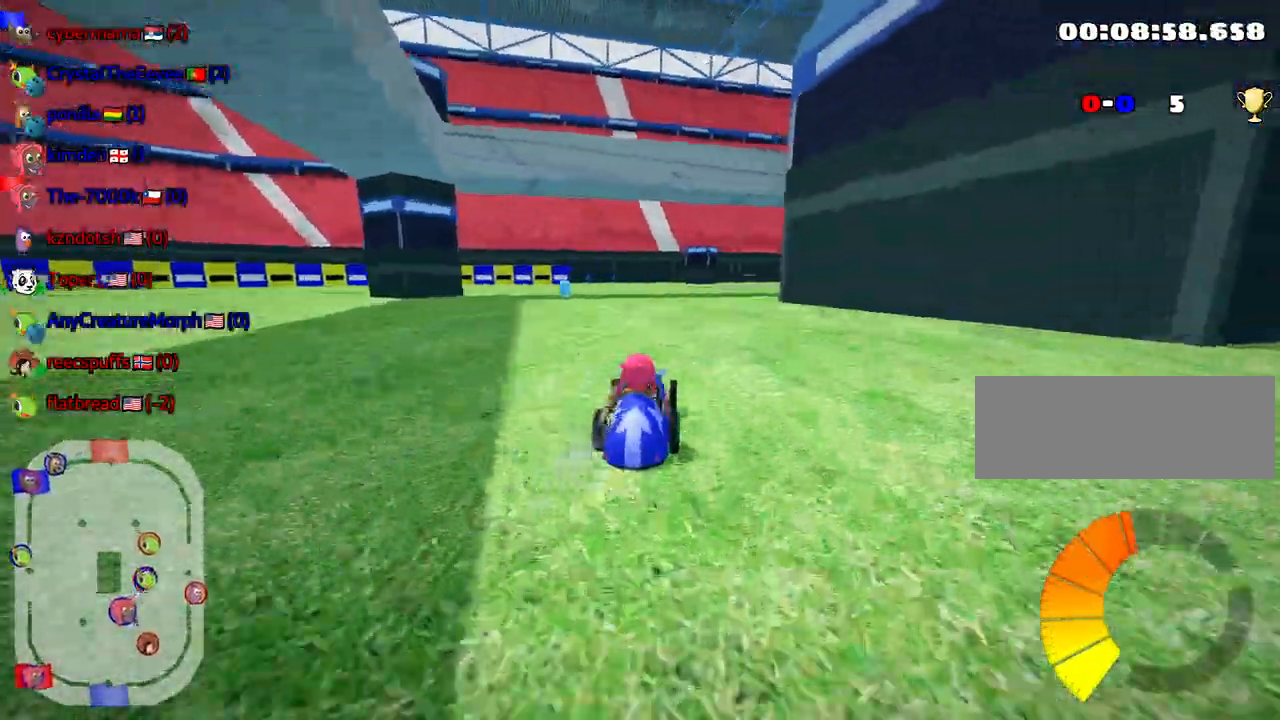
{"keys": ["skid", "up"], "events": [[233, "skid", "down"], [283, "left", "down"], [383, "left", "up"]]}
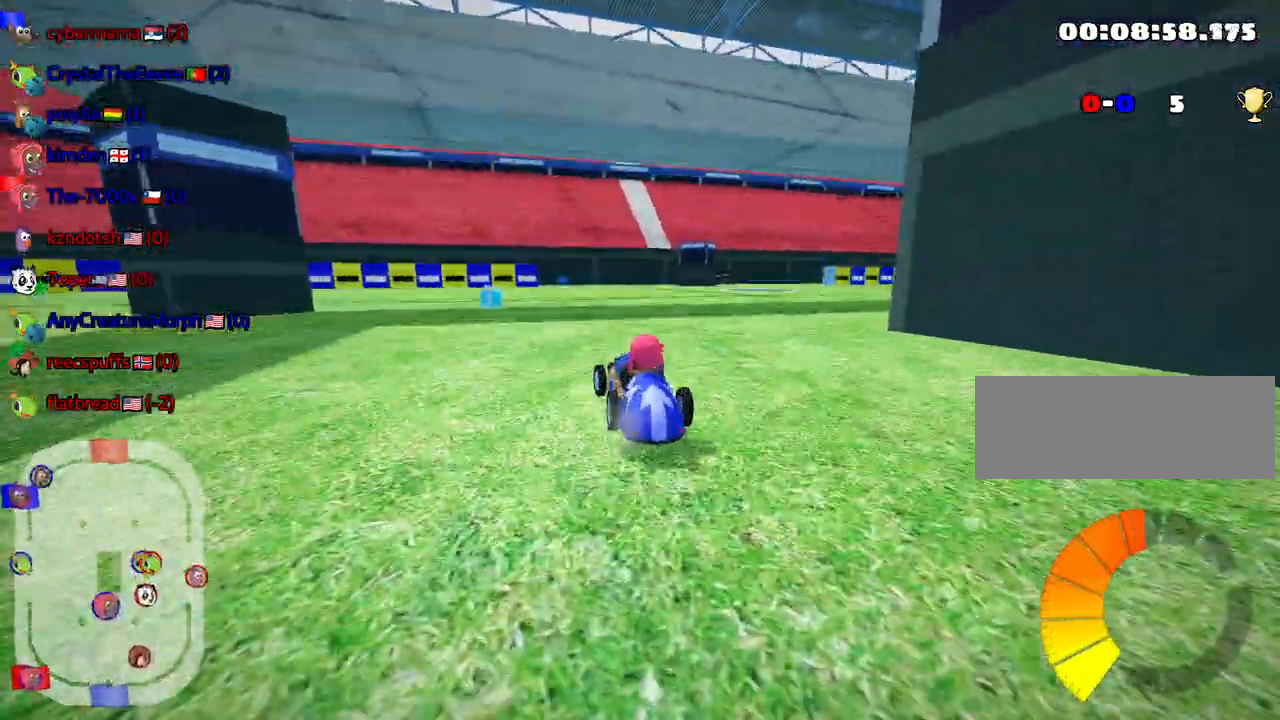
{"keys": ["left", "up"], "events": [[367, "left", "down"], [483, "skid", "up"]]}
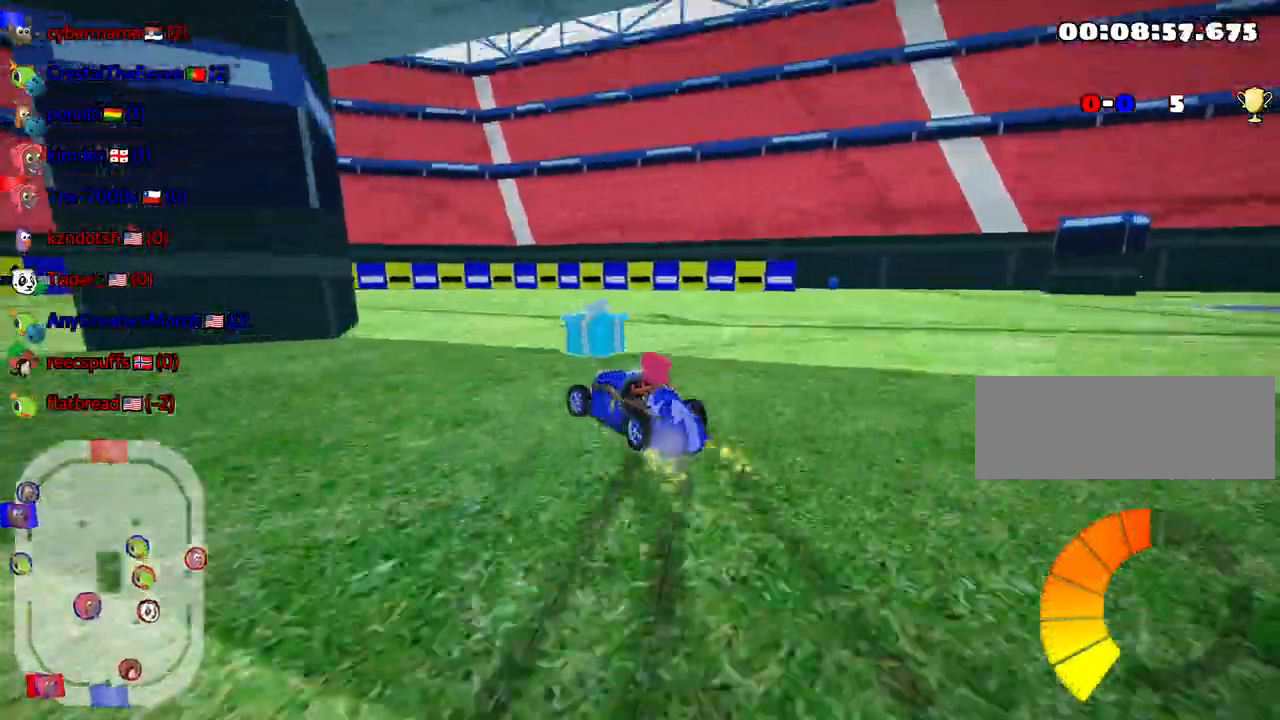
{"keys": ["up"], "events": [[350, "left", "up"]]}
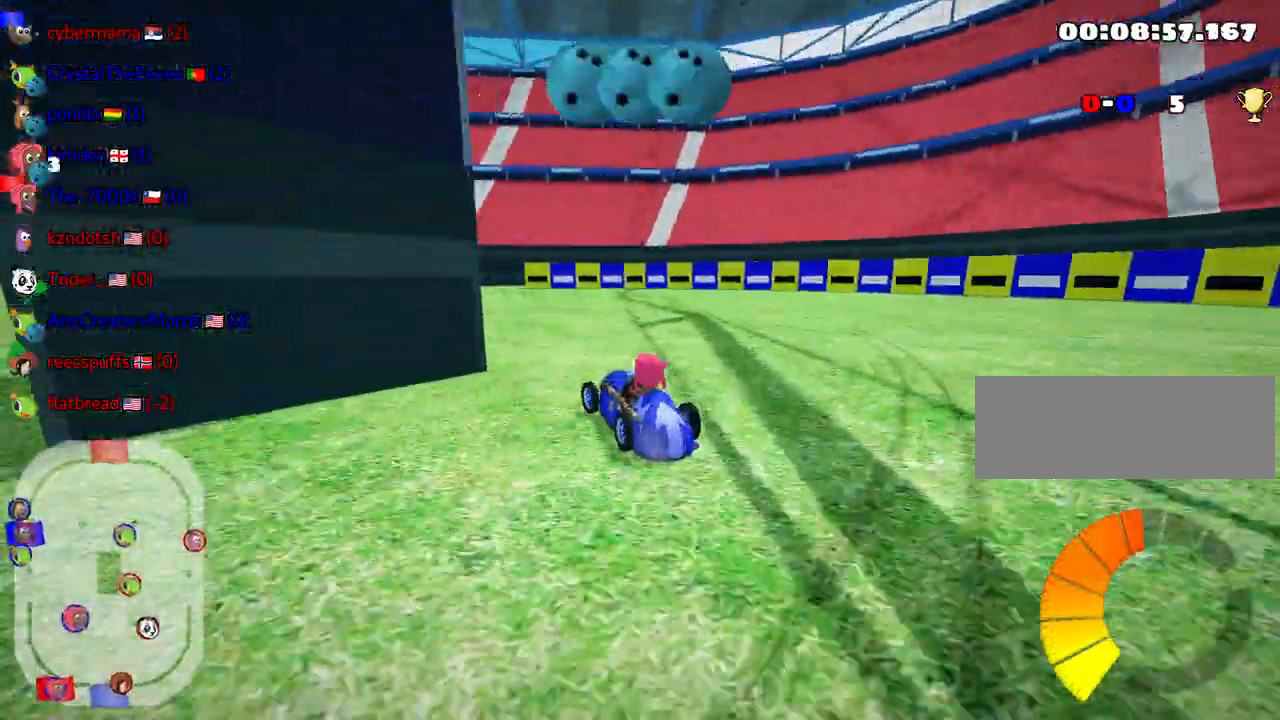
{"keys": ["up"], "events": [[200, "left", "down"], [483, "left", "up"]]}
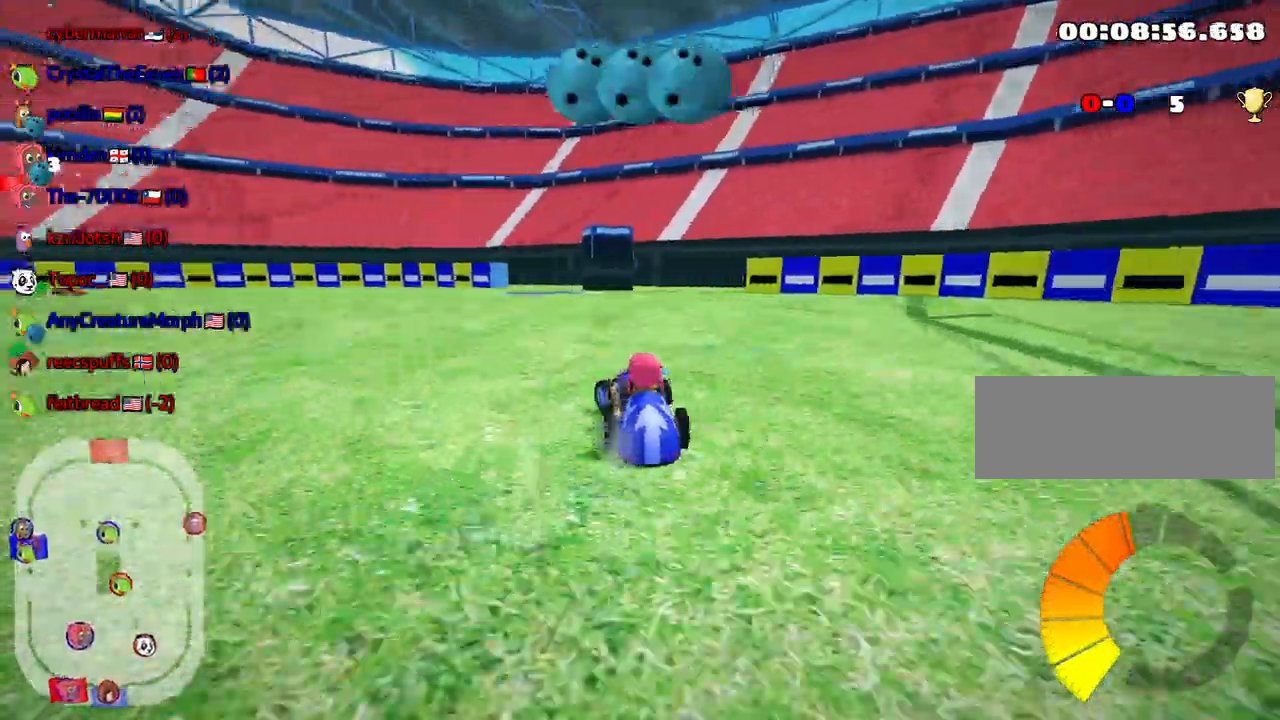
{"keys": ["left", "up"], "events": [[383, "left", "down"]]}
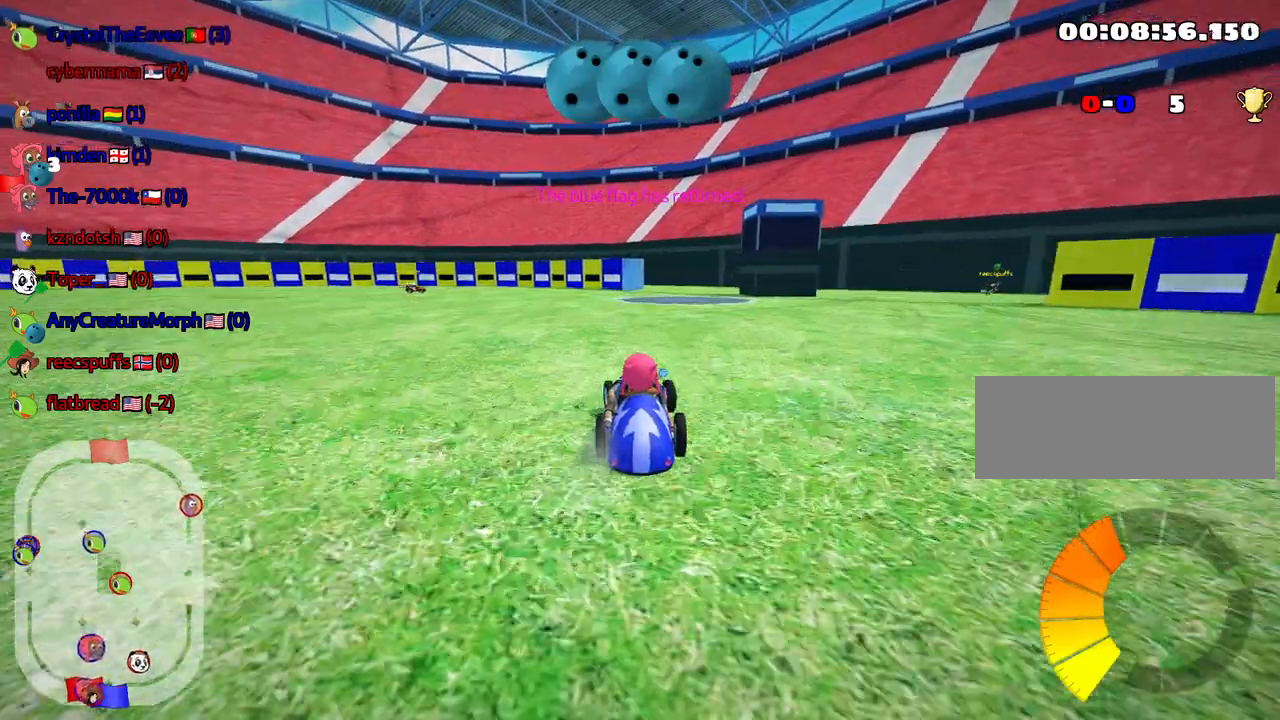
{"keys": ["left", "skid", "up"], "events": [[67, "left", "up"], [200, "skid", "down"], [233, "right", "down"], [367, "right", "up"], [383, "left", "down"]]}
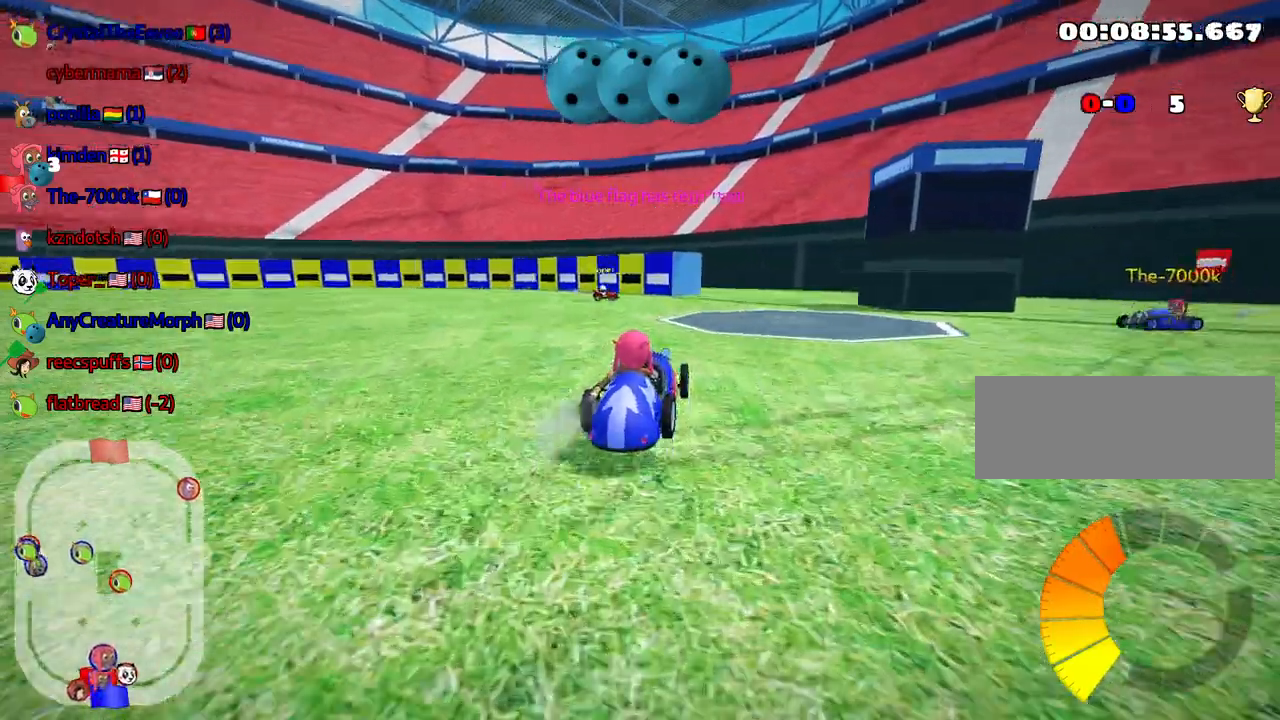
{"keys": ["skid", "up"], "events": [[367, "left", "up"]]}
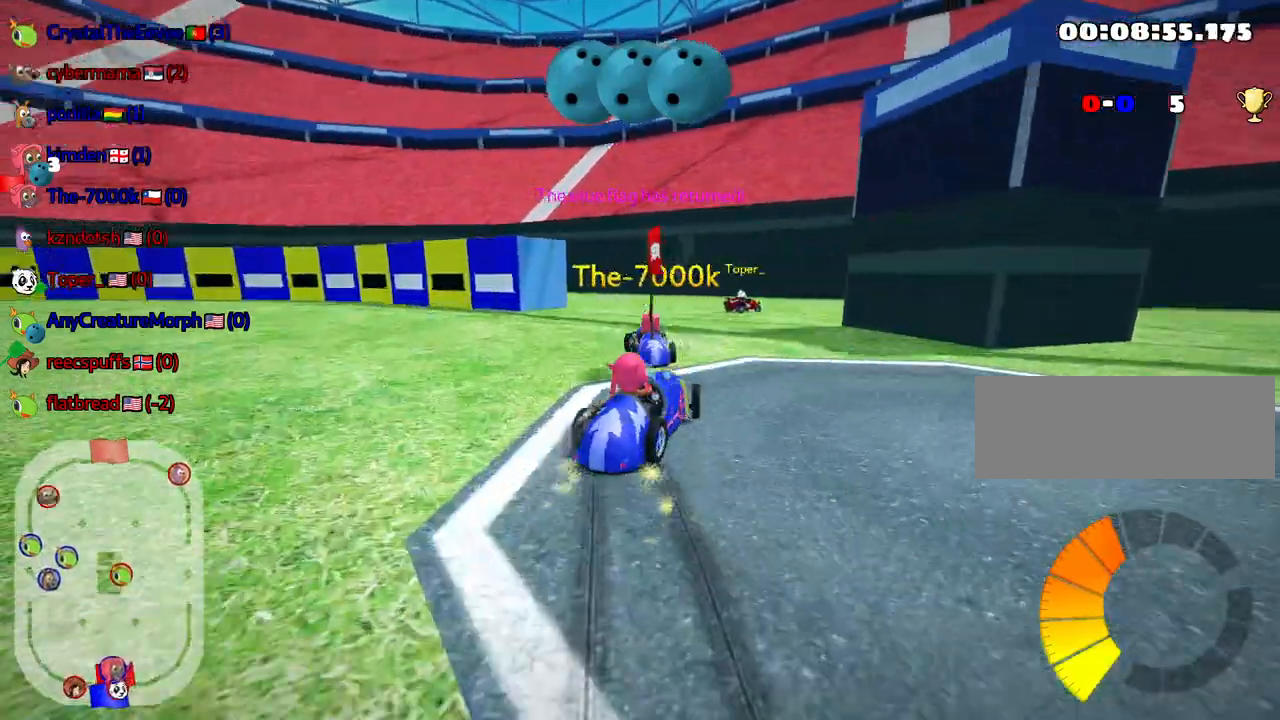
{"keys": ["down", "right"], "events": [[100, "up", "up"], [317, "right", "down"], [467, "down", "down"], [500, "skid", "up"]]}
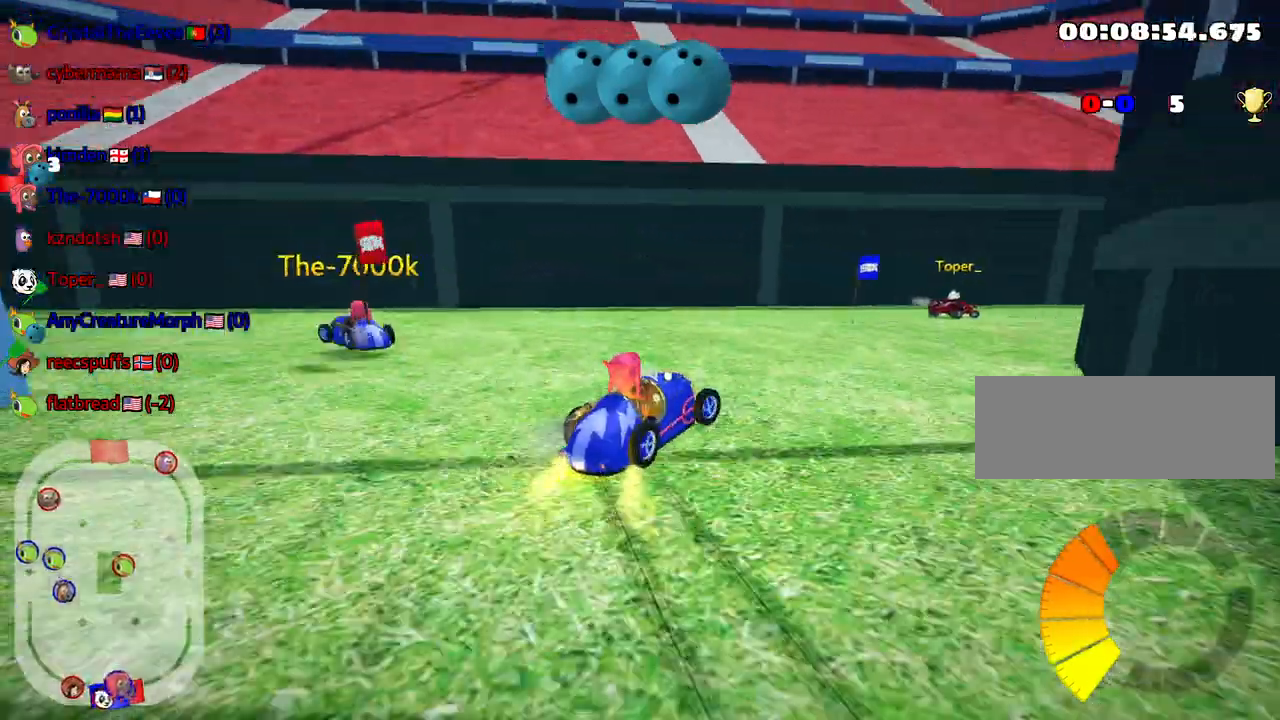
{"keys": ["down", "right"], "events": []}
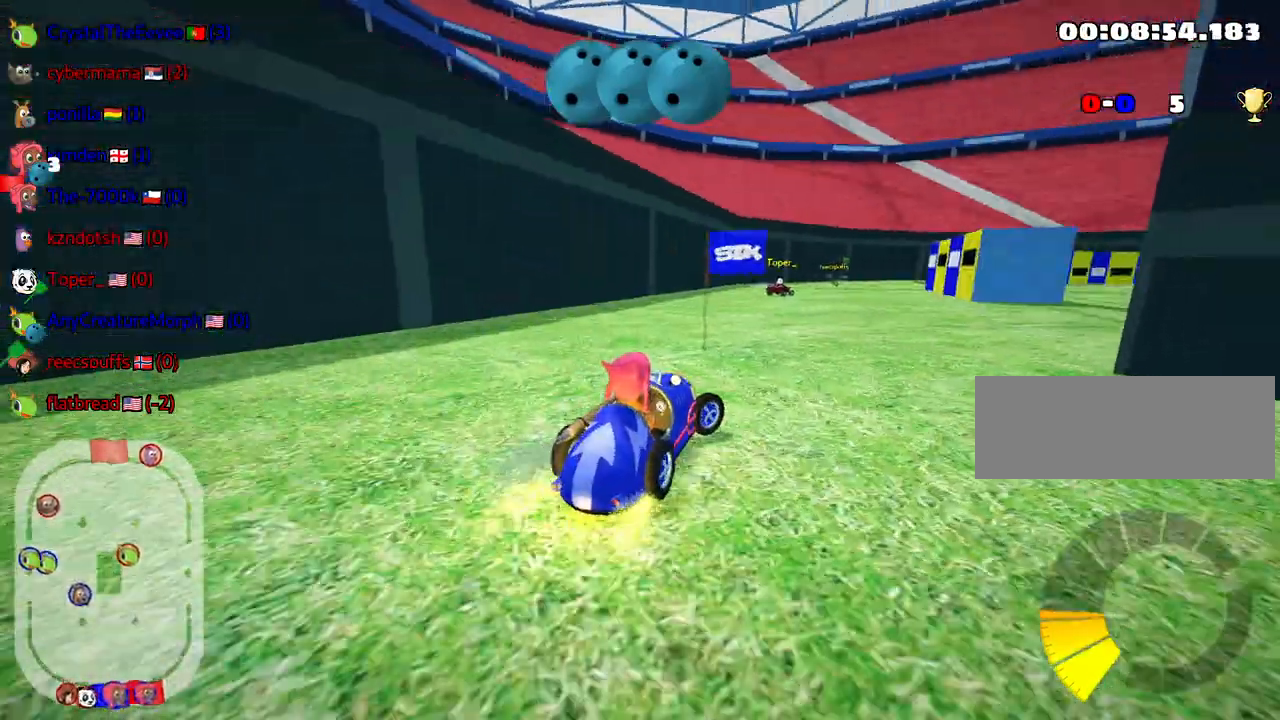
{"keys": ["look"], "events": [[117, "right", "up"], [250, "down", "up"], [350, "look", "down"]]}
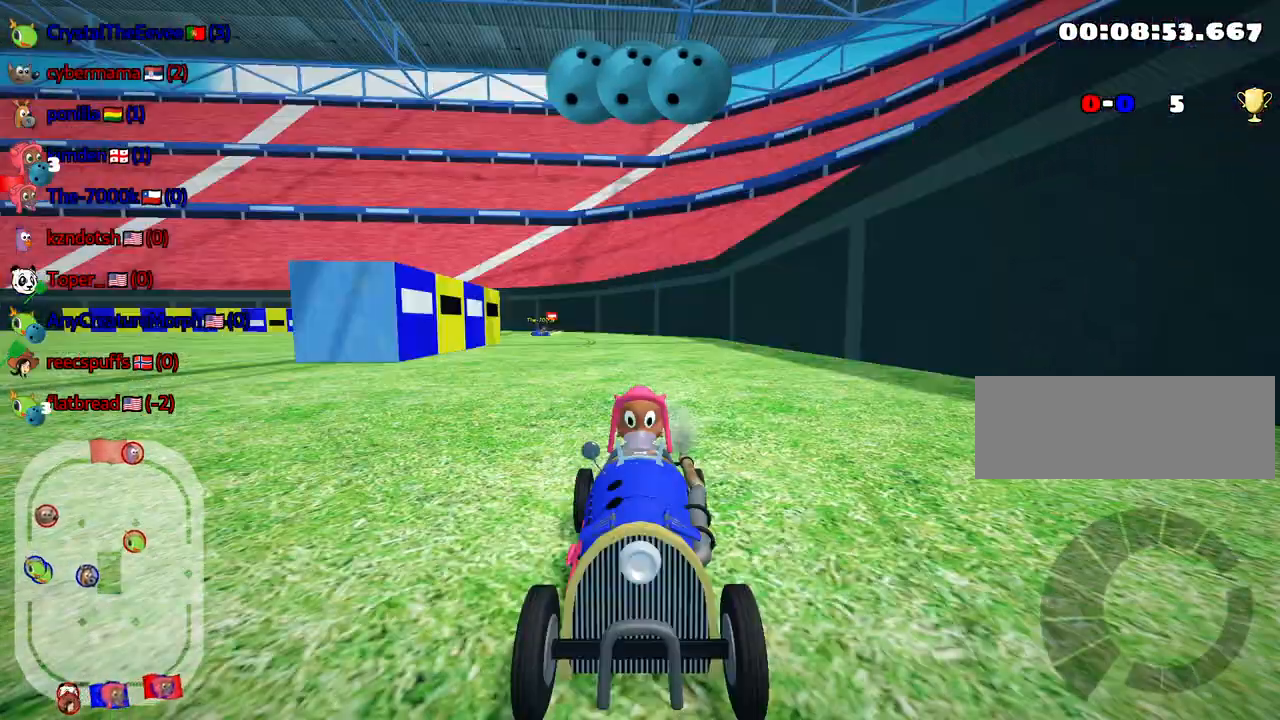
{"keys": ["look"], "events": []}
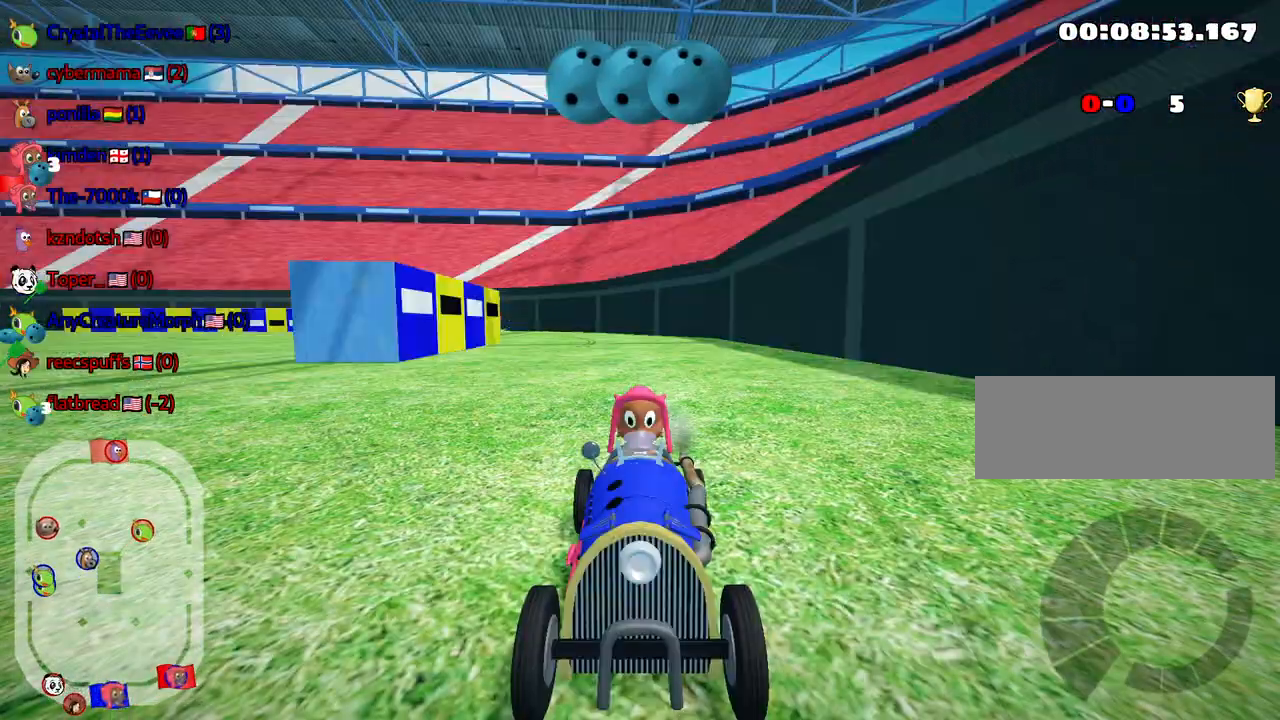
{"keys": [], "events": [[117, "look", "up"]]}
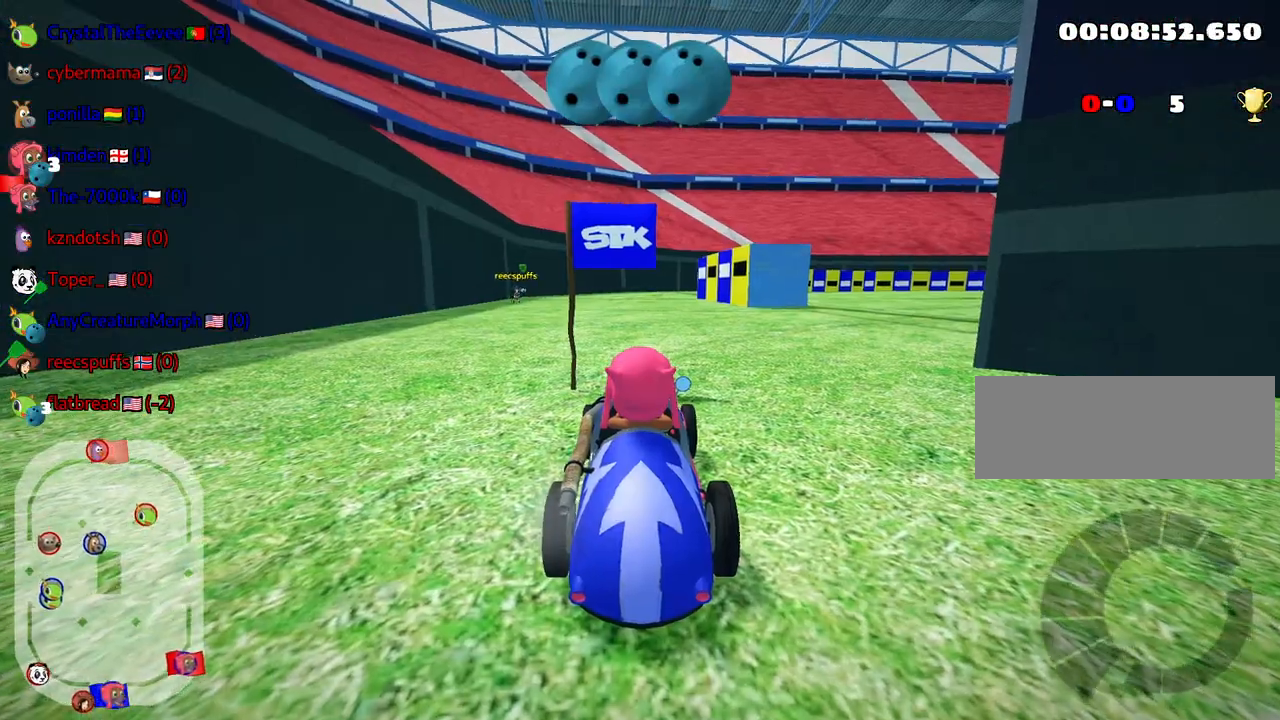
{"keys": [], "events": []}
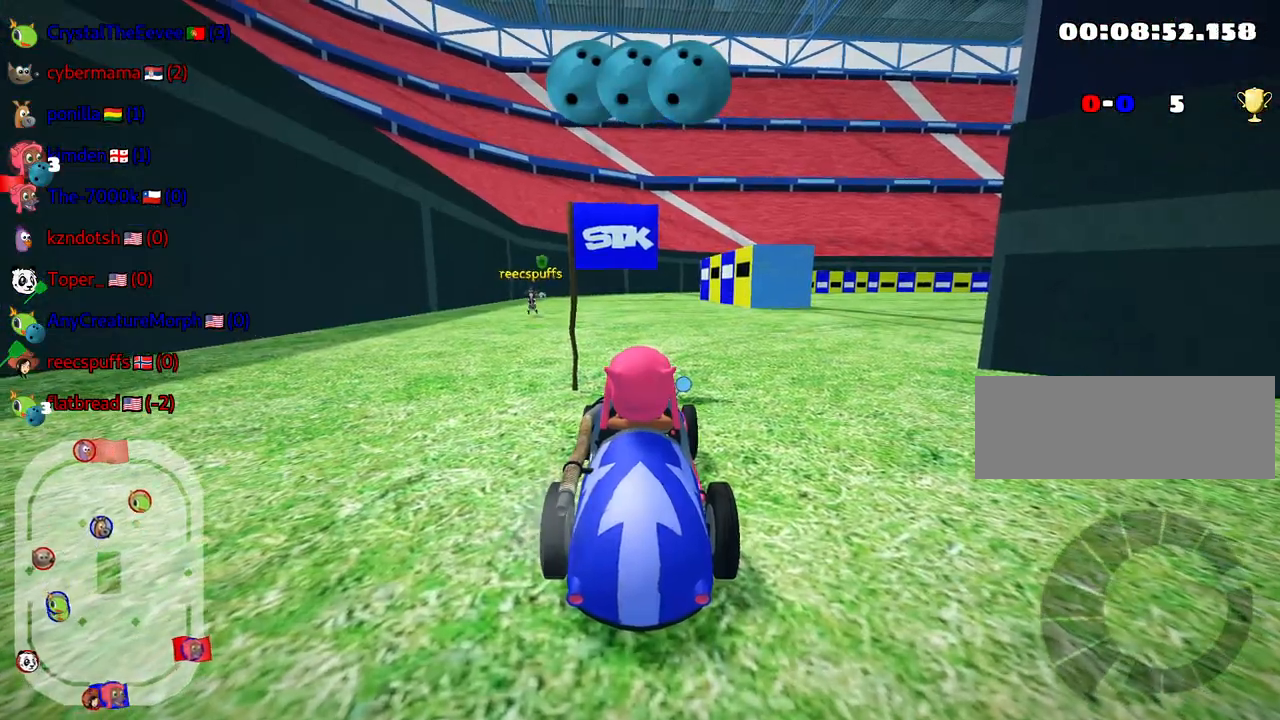
{"keys": [], "events": []}
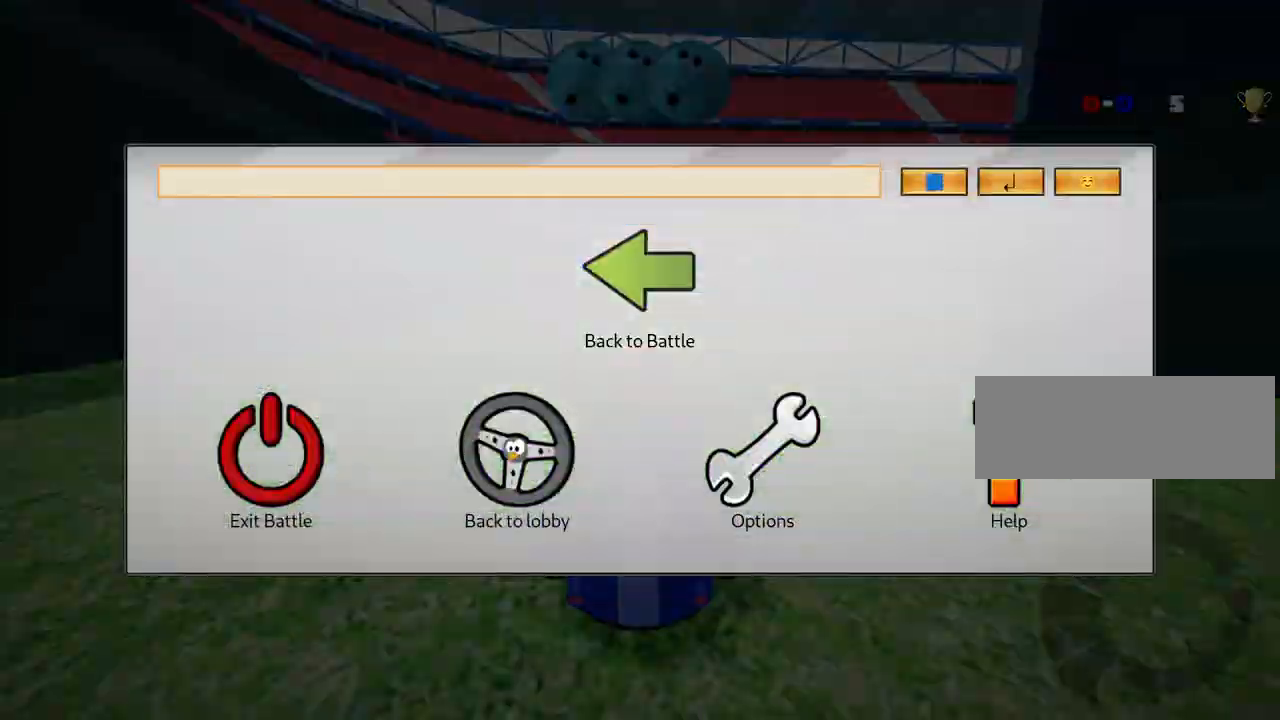
{"keys": [], "events": []}
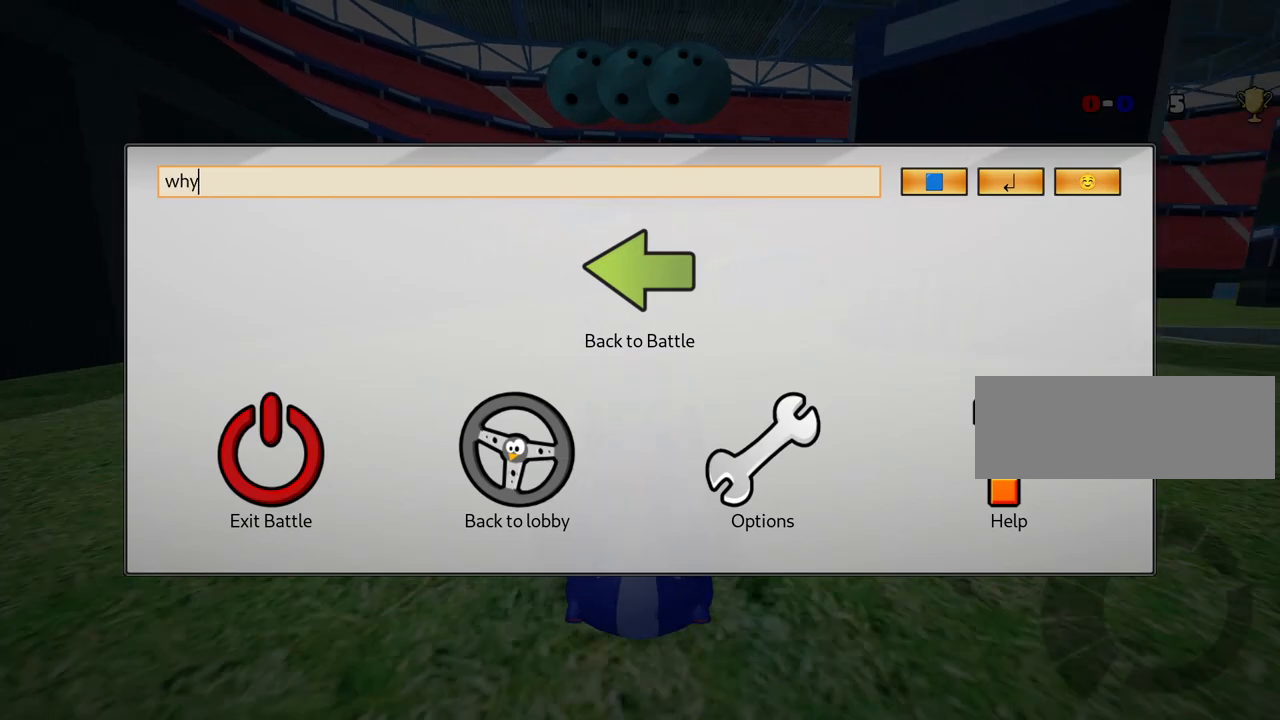
{"keys": [], "events": []}
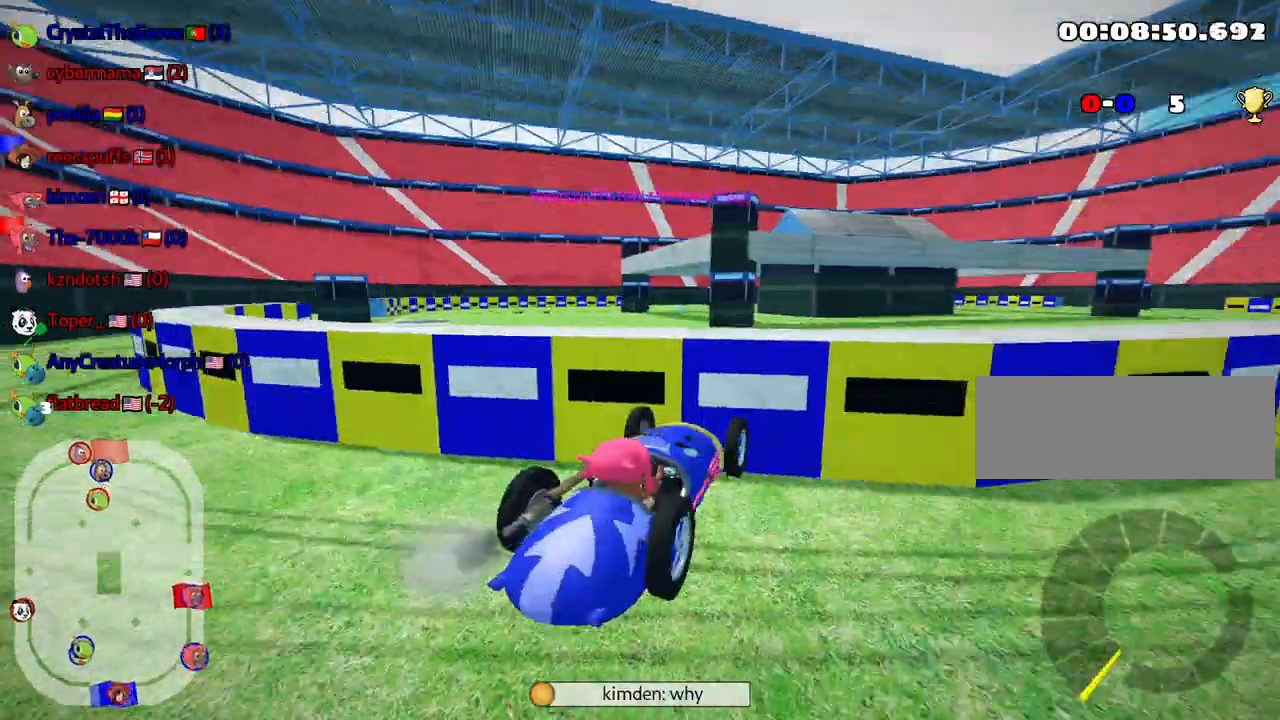
{"keys": ["up"], "events": [[150, "up", "down"]]}
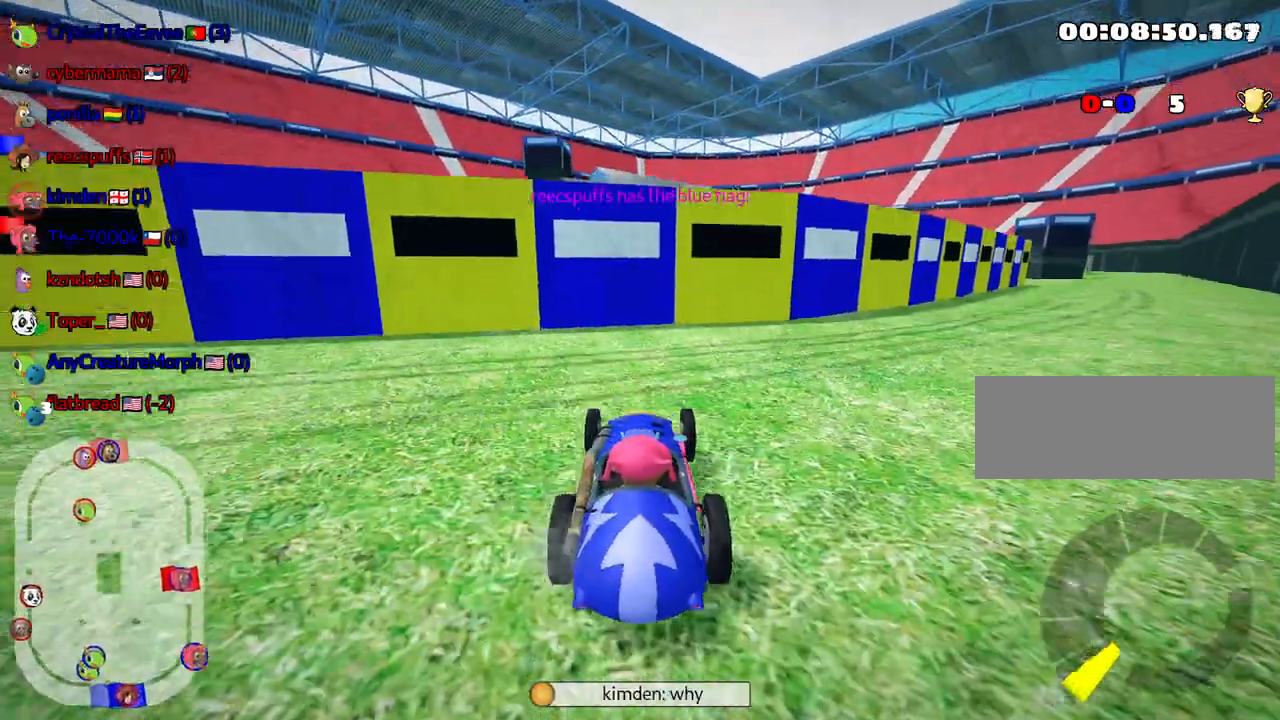
{"keys": ["right", "up"], "events": [[33, "up", "up"], [67, "down", "down"], [83, "right", "down"], [483, "down", "up"], [483, "up", "down"]]}
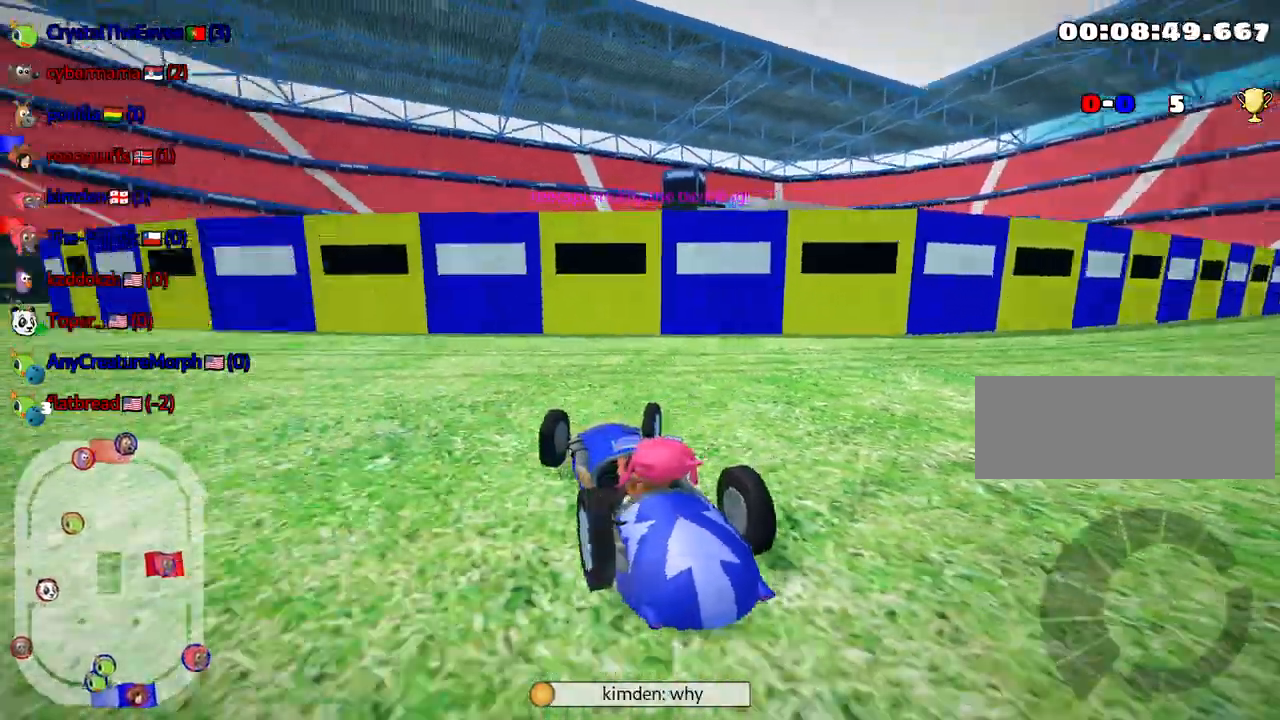
{"keys": ["left", "up"], "events": [[17, "right", "up"], [150, "left", "down"]]}
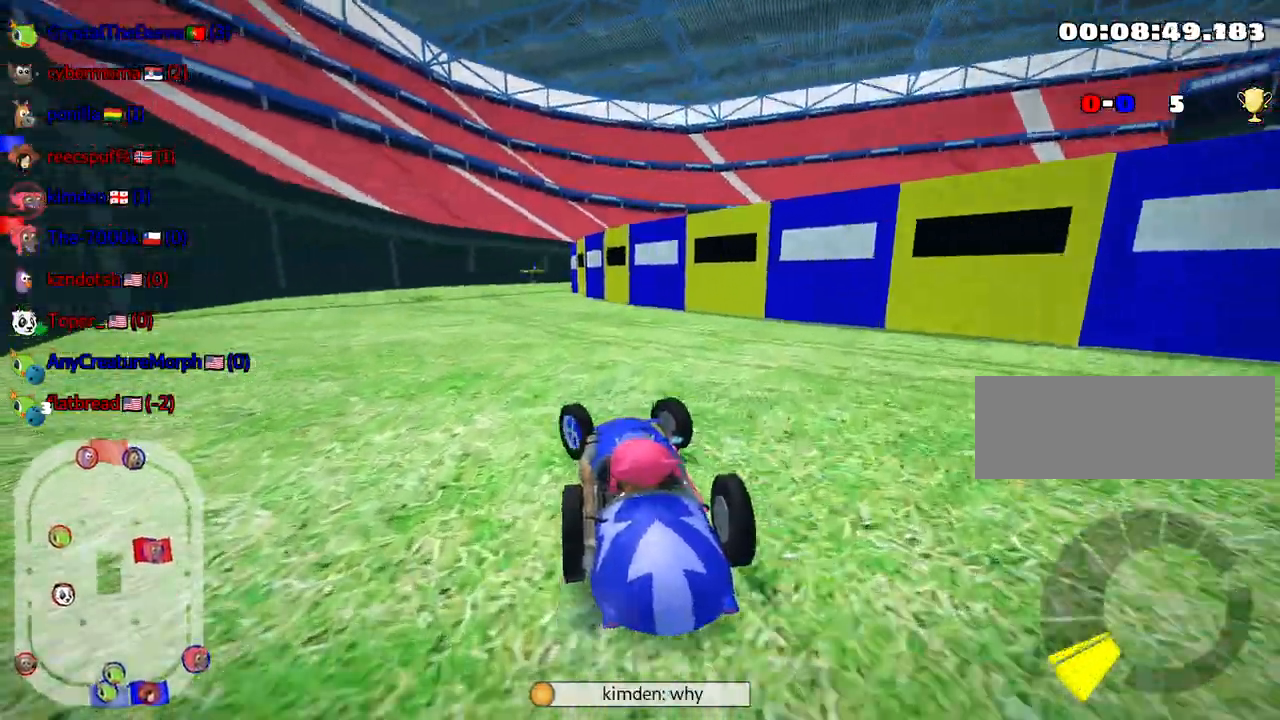
{"keys": ["up"], "events": [[100, "left", "up"]]}
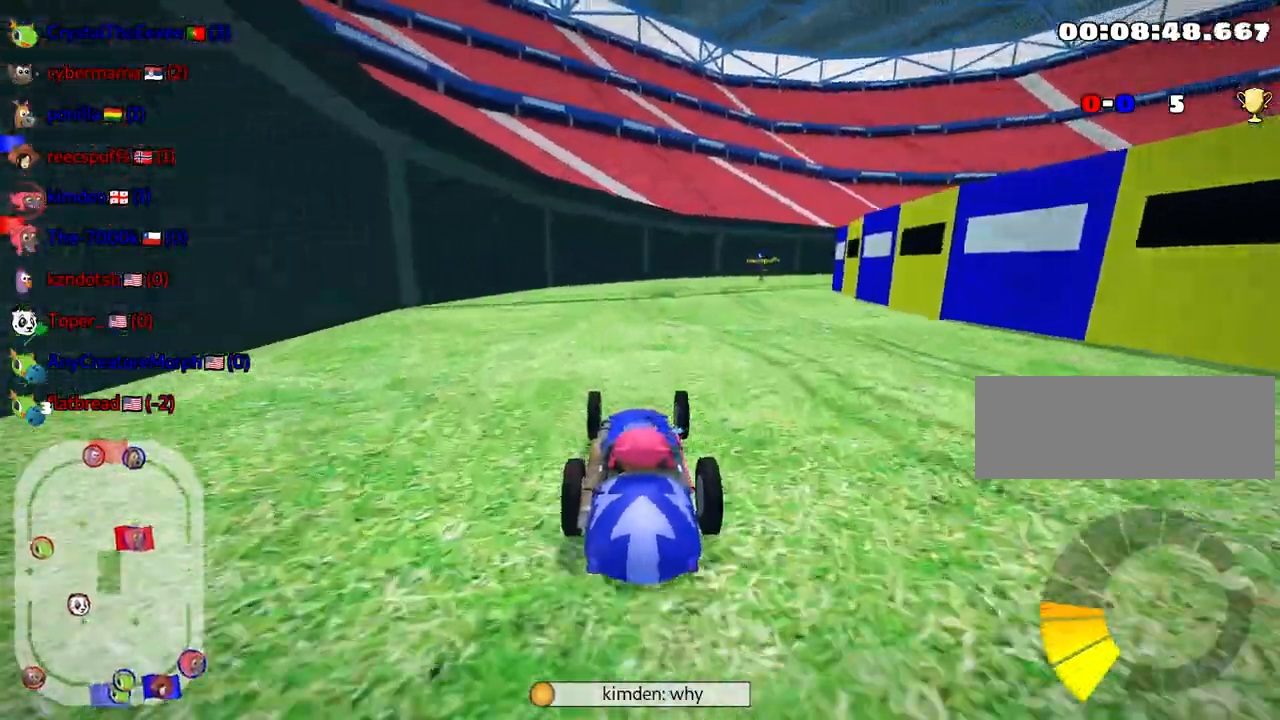
{"keys": ["left", "skid", "up"], "events": [[300, "right", "down"], [300, "skid", "down"], [467, "left", "down"], [467, "right", "up"]]}